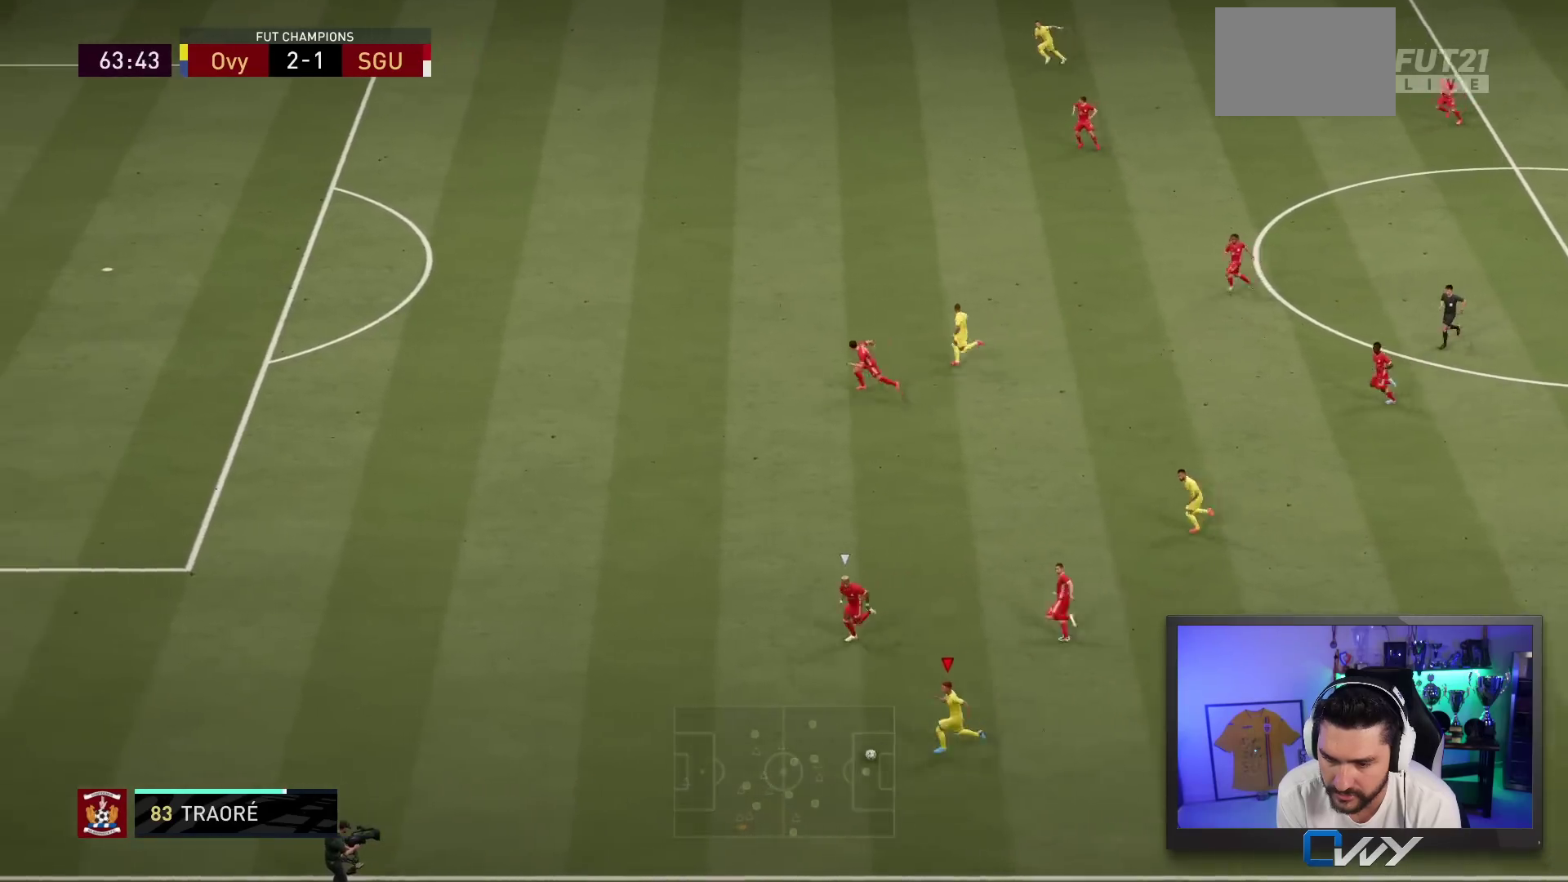
Gameplay with a controller (PlayStation layout); each line is a JSON object with the inputs held at the frame after it. "events" lists button and stick changes between this image and that frame as [ms after this image, input, new state], when the widget could be followed in between. Not read: L3 R3.
{"buttons": [], "left_stick": "center", "right_stick": "center", "events": [[67, "SQUARE", "down"], [67, "left_stick", "down"], [83, "L2", "up"], [100, "L1", "down"], [133, "CROSS", "down"], [367, "left_stick", "down-left"], [467, "CROSS", "up"], [500, "L1", "up"], [500, "SQUARE", "up"], [500, "left_stick", "center"]]}
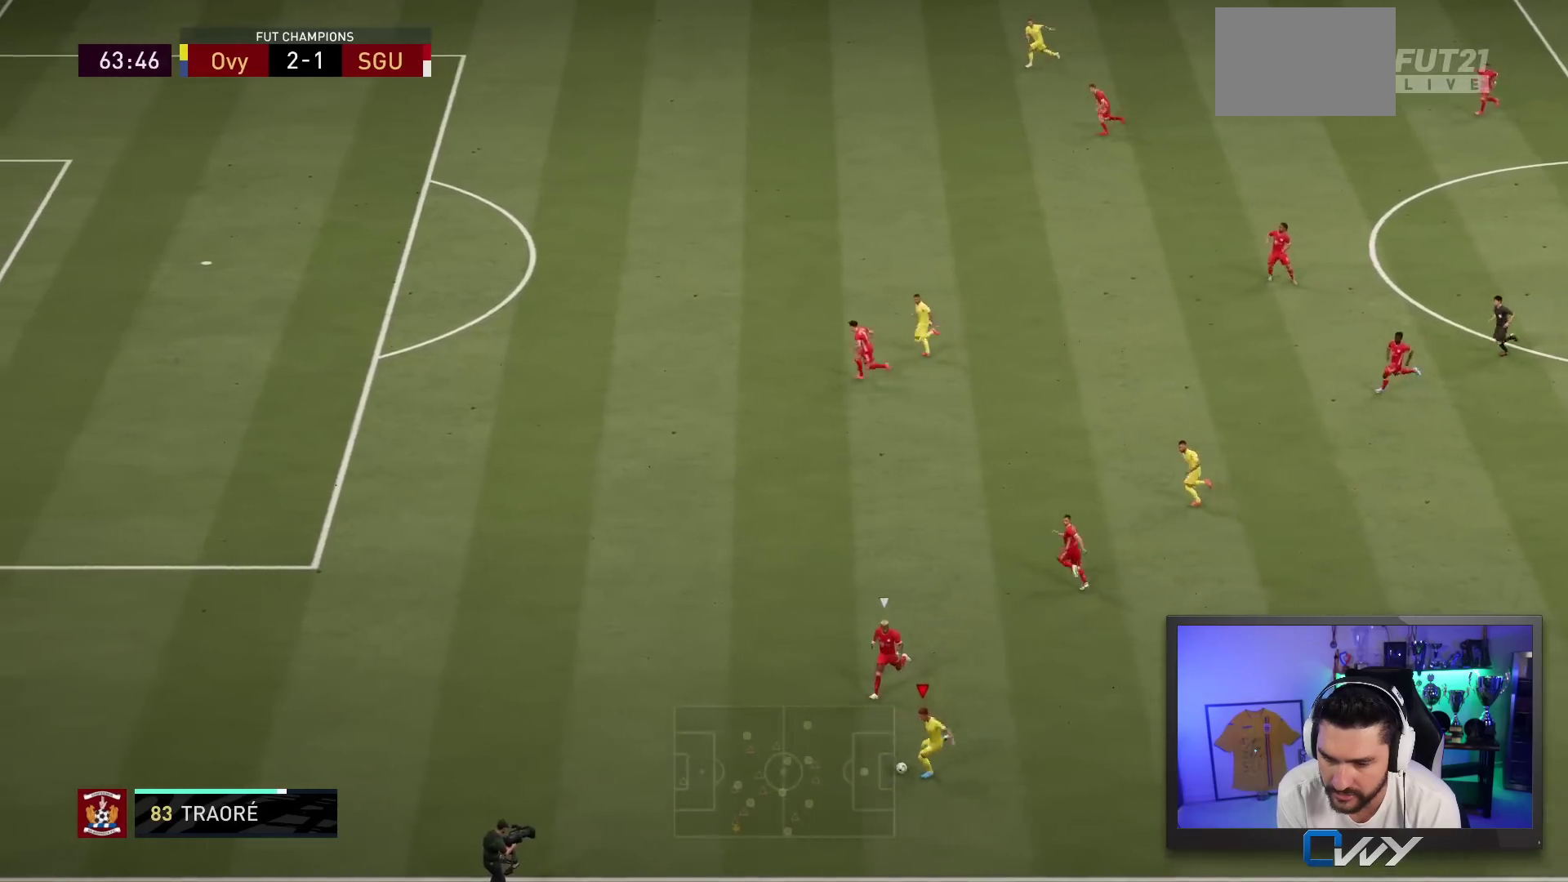
{"buttons": [], "left_stick": "center", "right_stick": "center", "events": [[133, "right_stick", "down-right"], [217, "right_stick", "up-right"], [350, "right_stick", "center"]]}
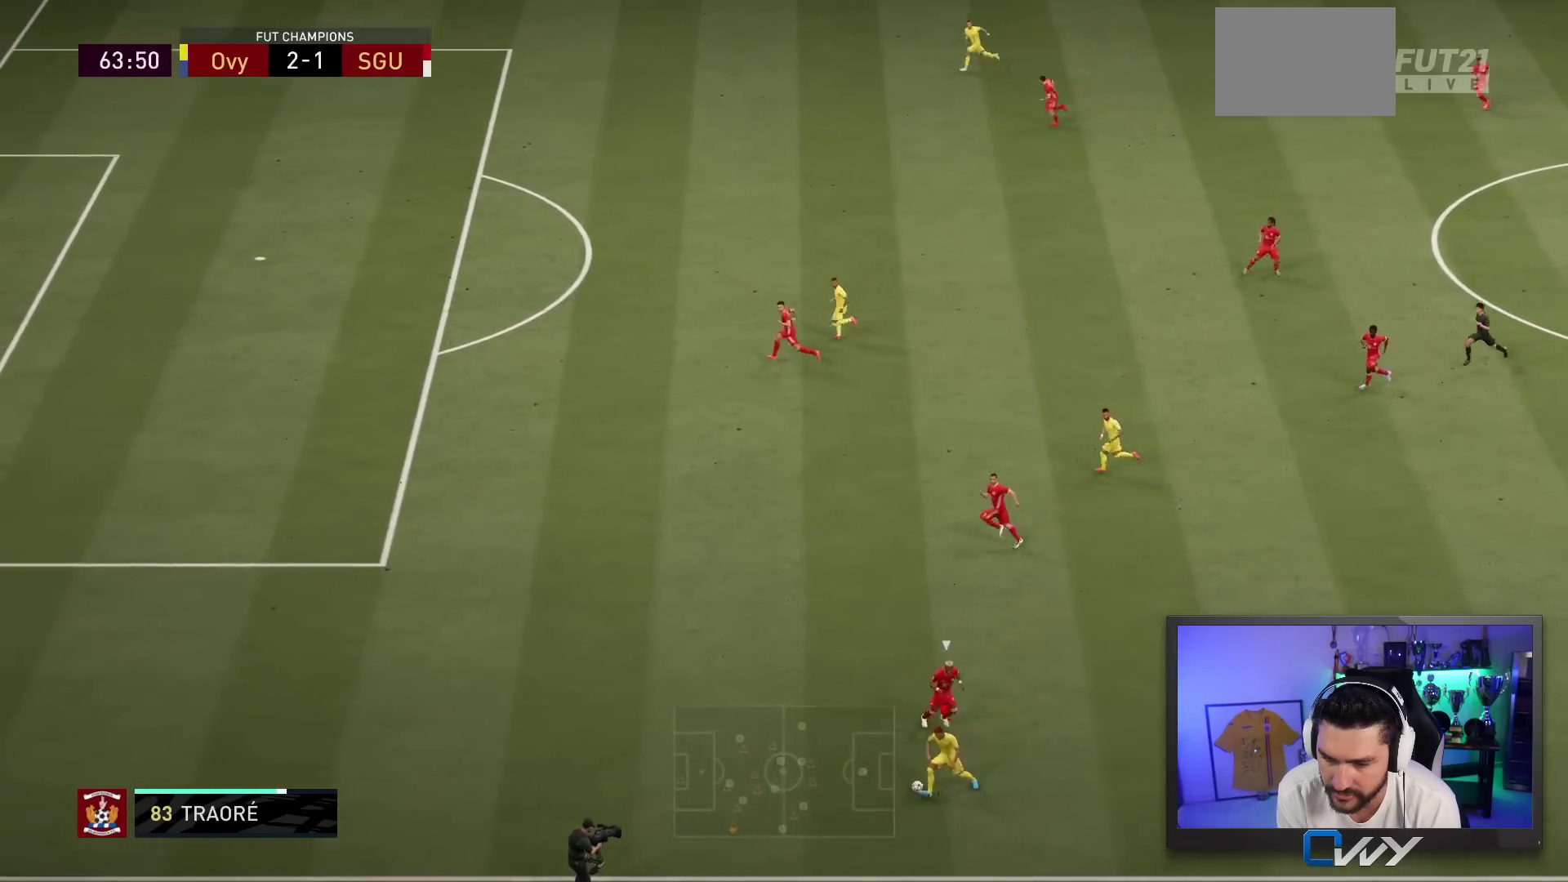
{"buttons": ["L2"], "left_stick": "left", "right_stick": "center", "events": [[167, "left_stick", "left"], [183, "L2", "down"]]}
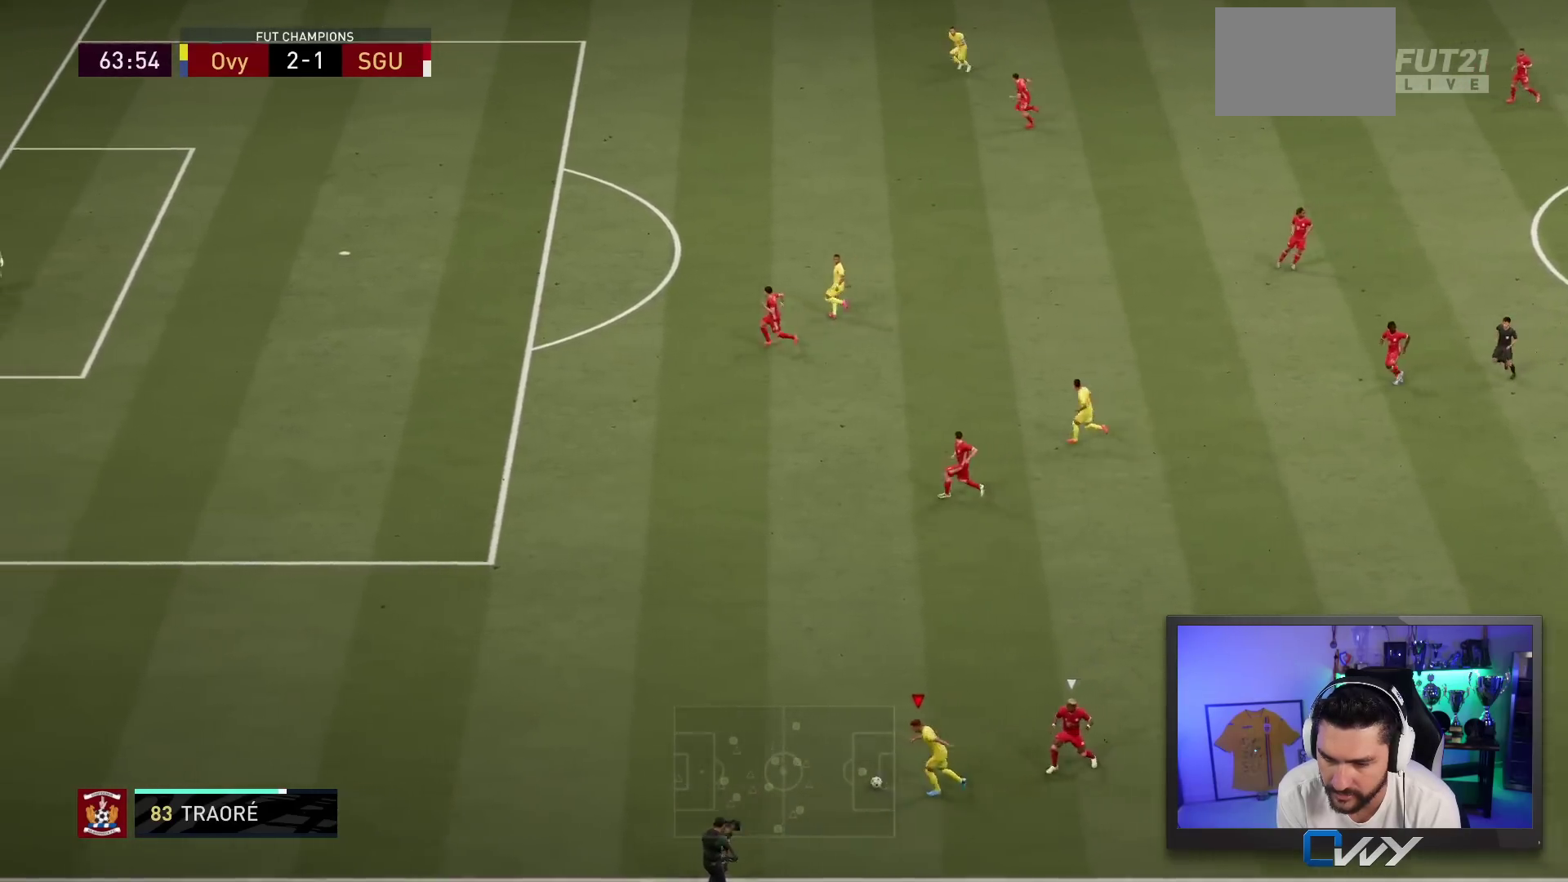
{"buttons": ["L2"], "left_stick": "up-left", "right_stick": "center", "events": [[183, "left_stick", "up-left"]]}
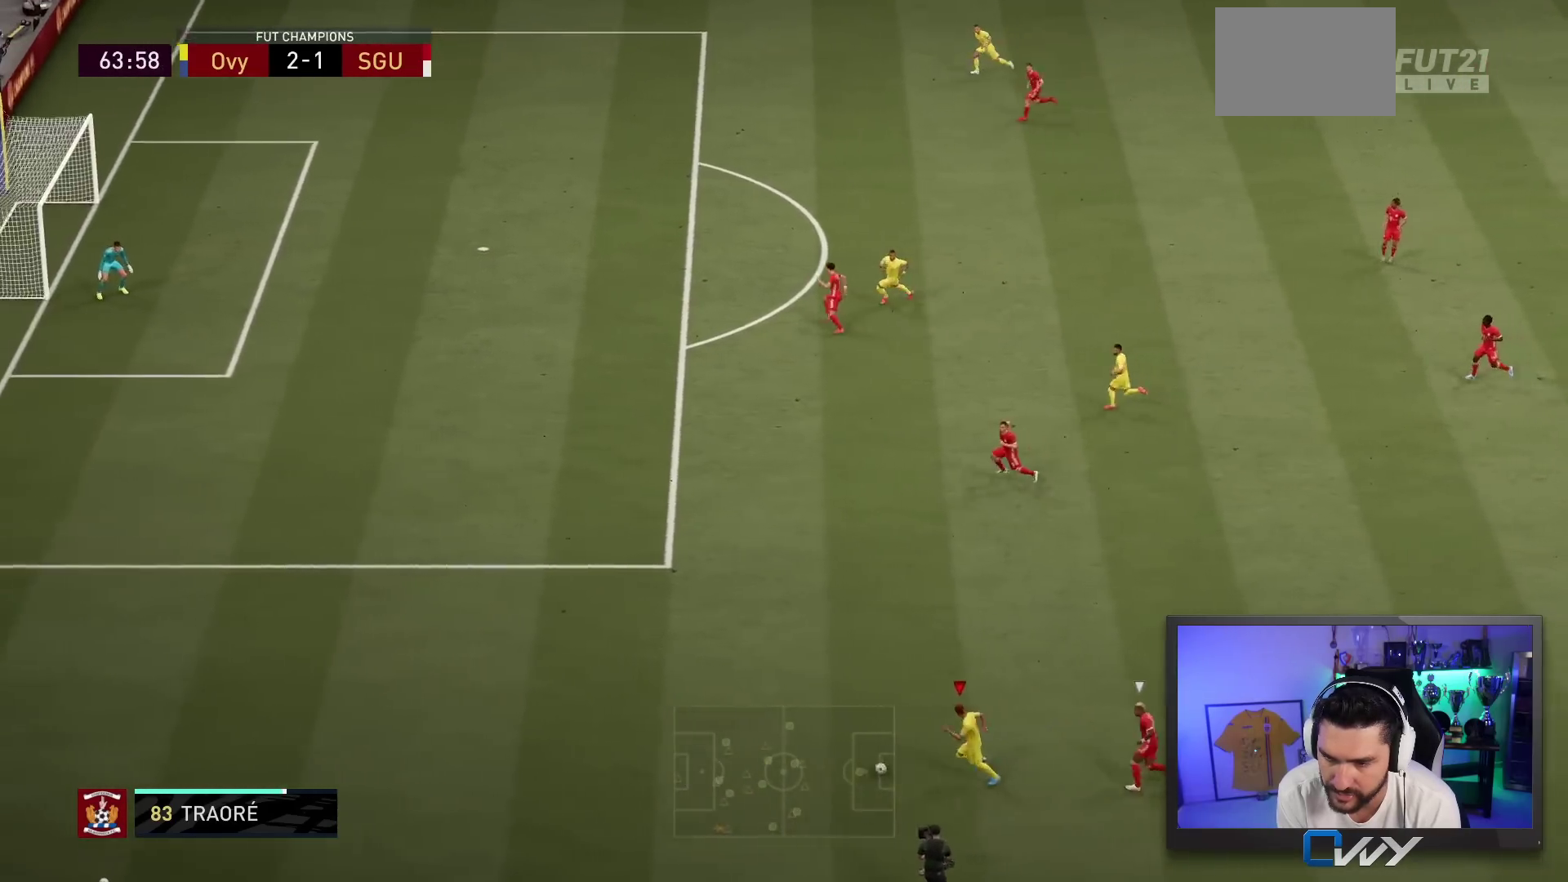
{"buttons": ["L2"], "left_stick": "up-left", "right_stick": "center", "events": [[150, "SQUARE", "down"], [200, "CROSS", "down"], [400, "CROSS", "up"], [400, "SQUARE", "up"]]}
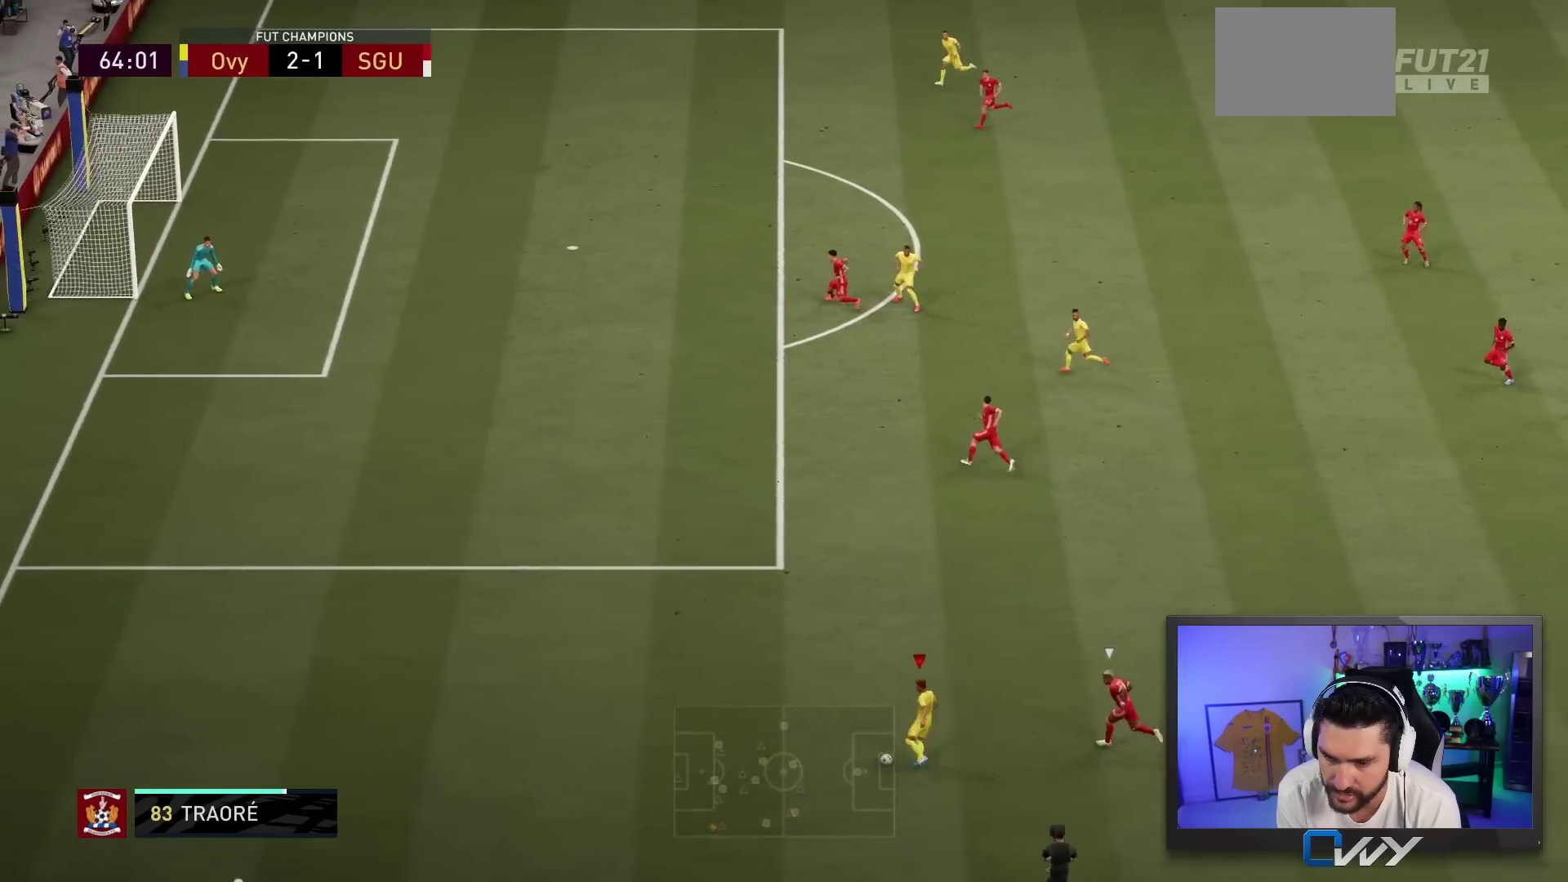
{"buttons": ["L2"], "left_stick": "up-left", "right_stick": "center", "events": []}
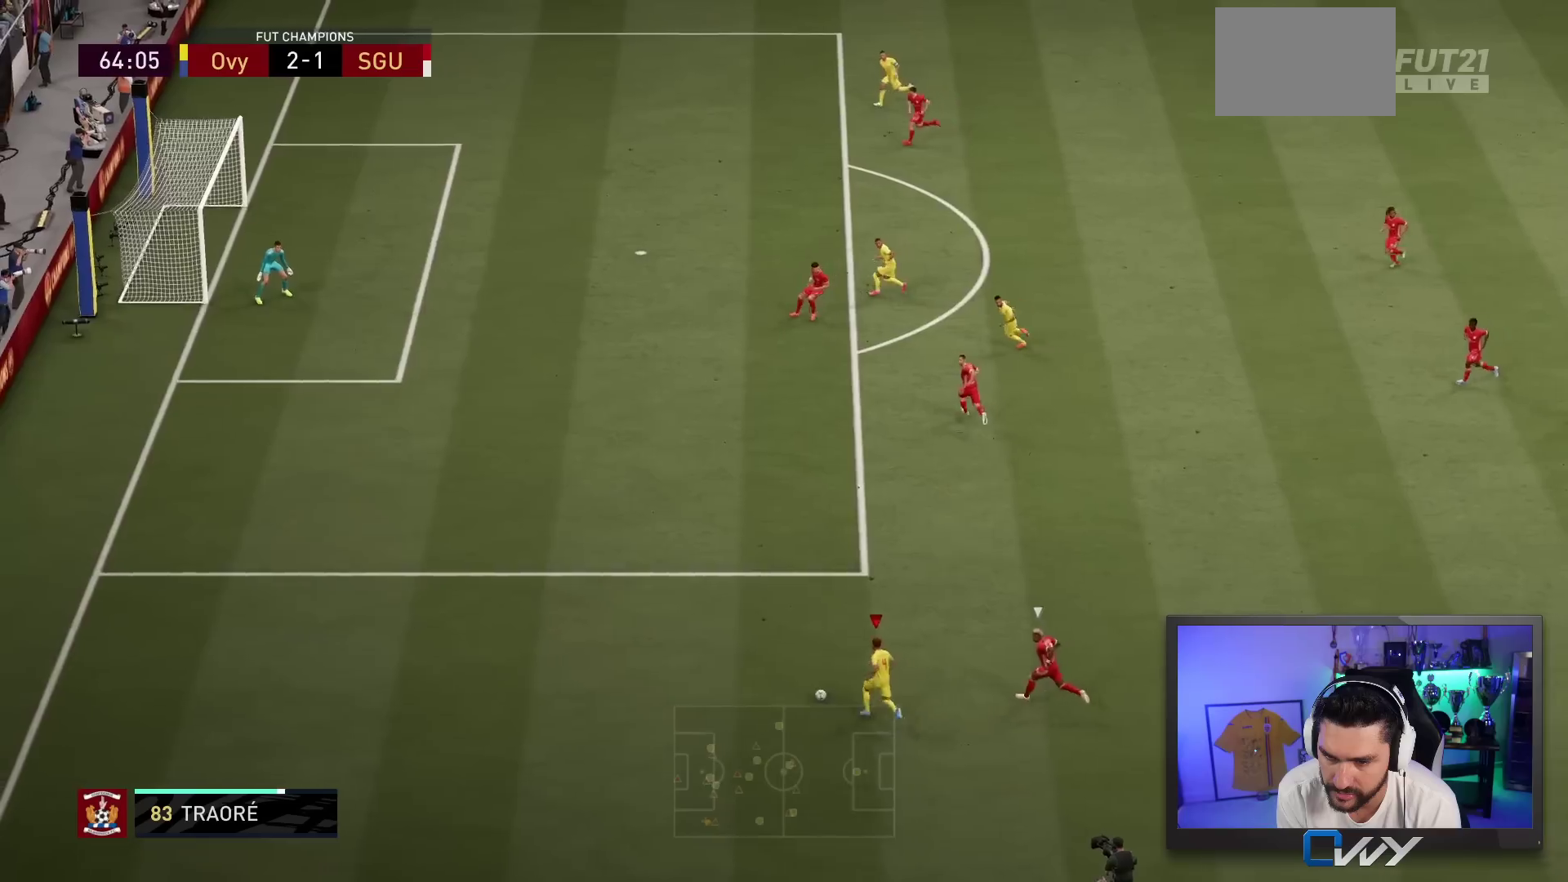
{"buttons": ["L2"], "left_stick": "up-left", "right_stick": "center", "events": []}
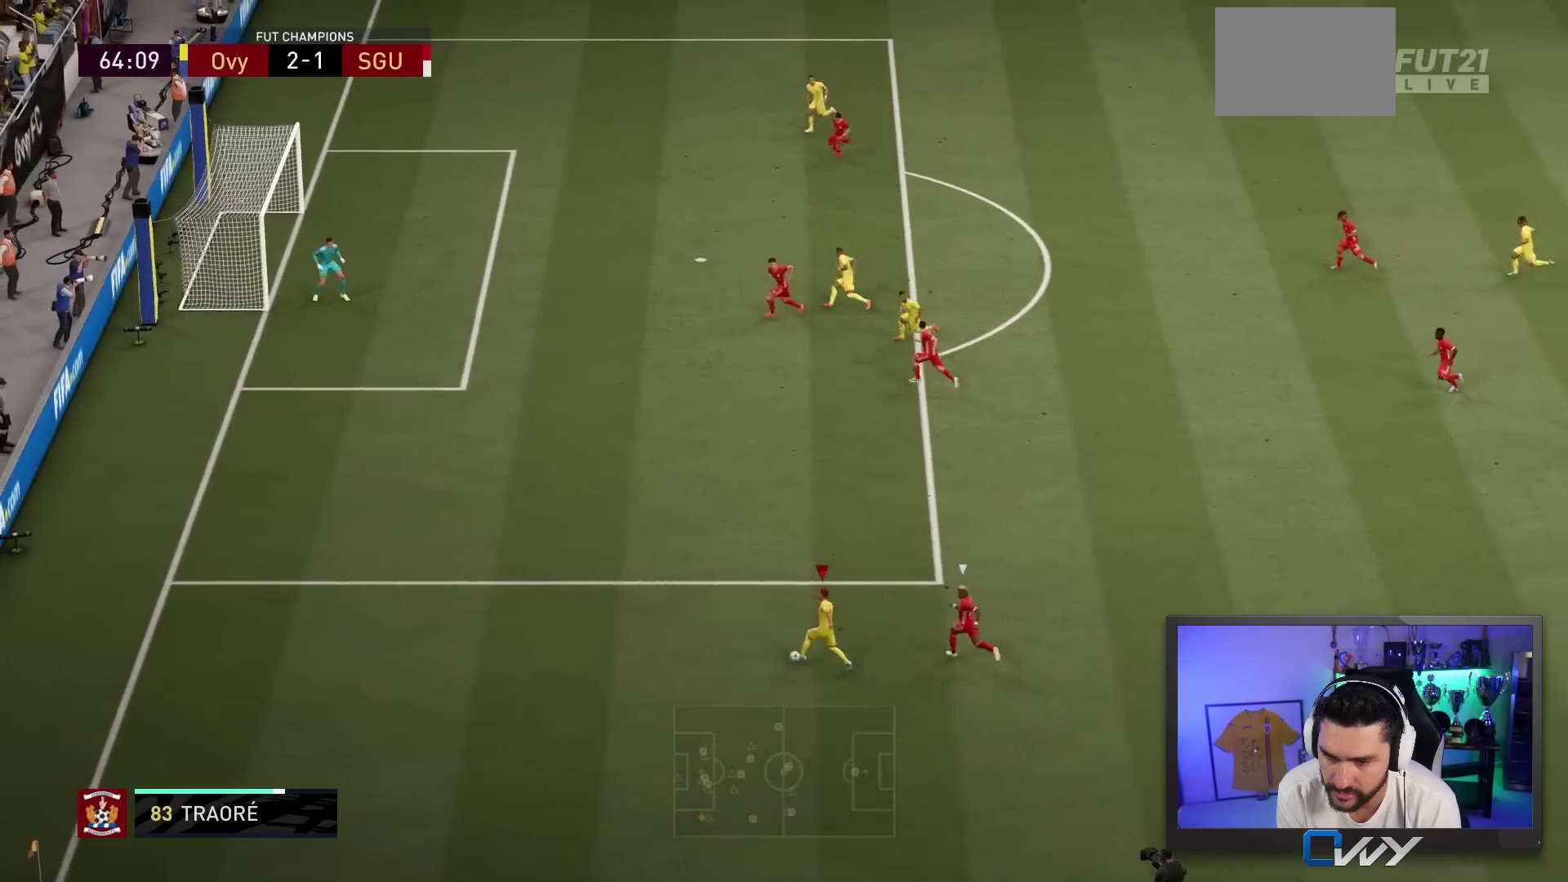
{"buttons": ["L2"], "left_stick": "up-left", "right_stick": "center", "events": []}
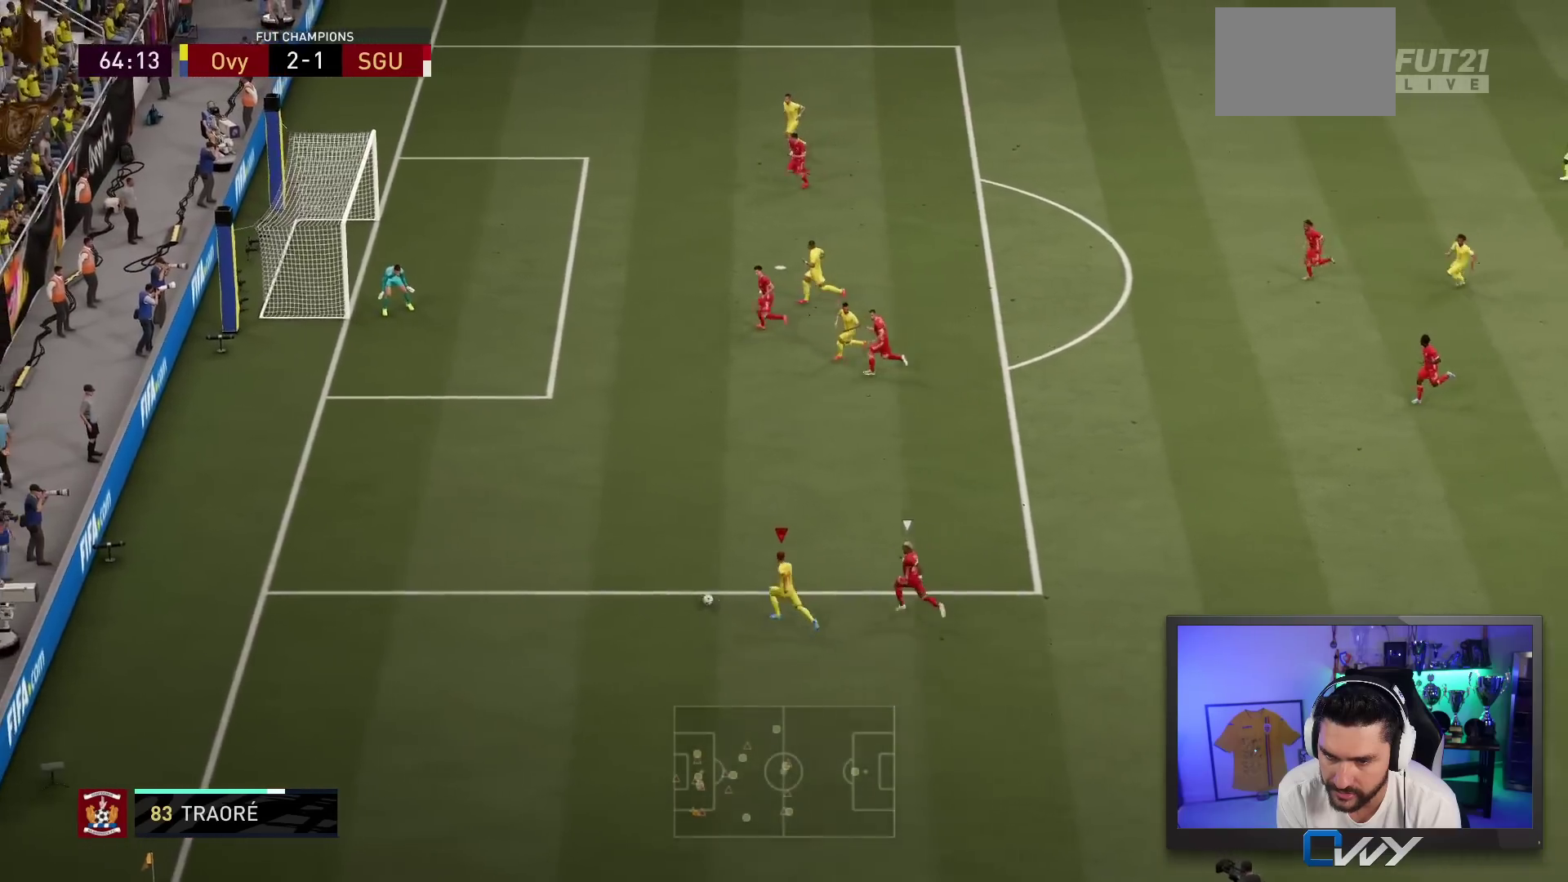
{"buttons": ["L2"], "left_stick": "up-left", "right_stick": "center", "events": []}
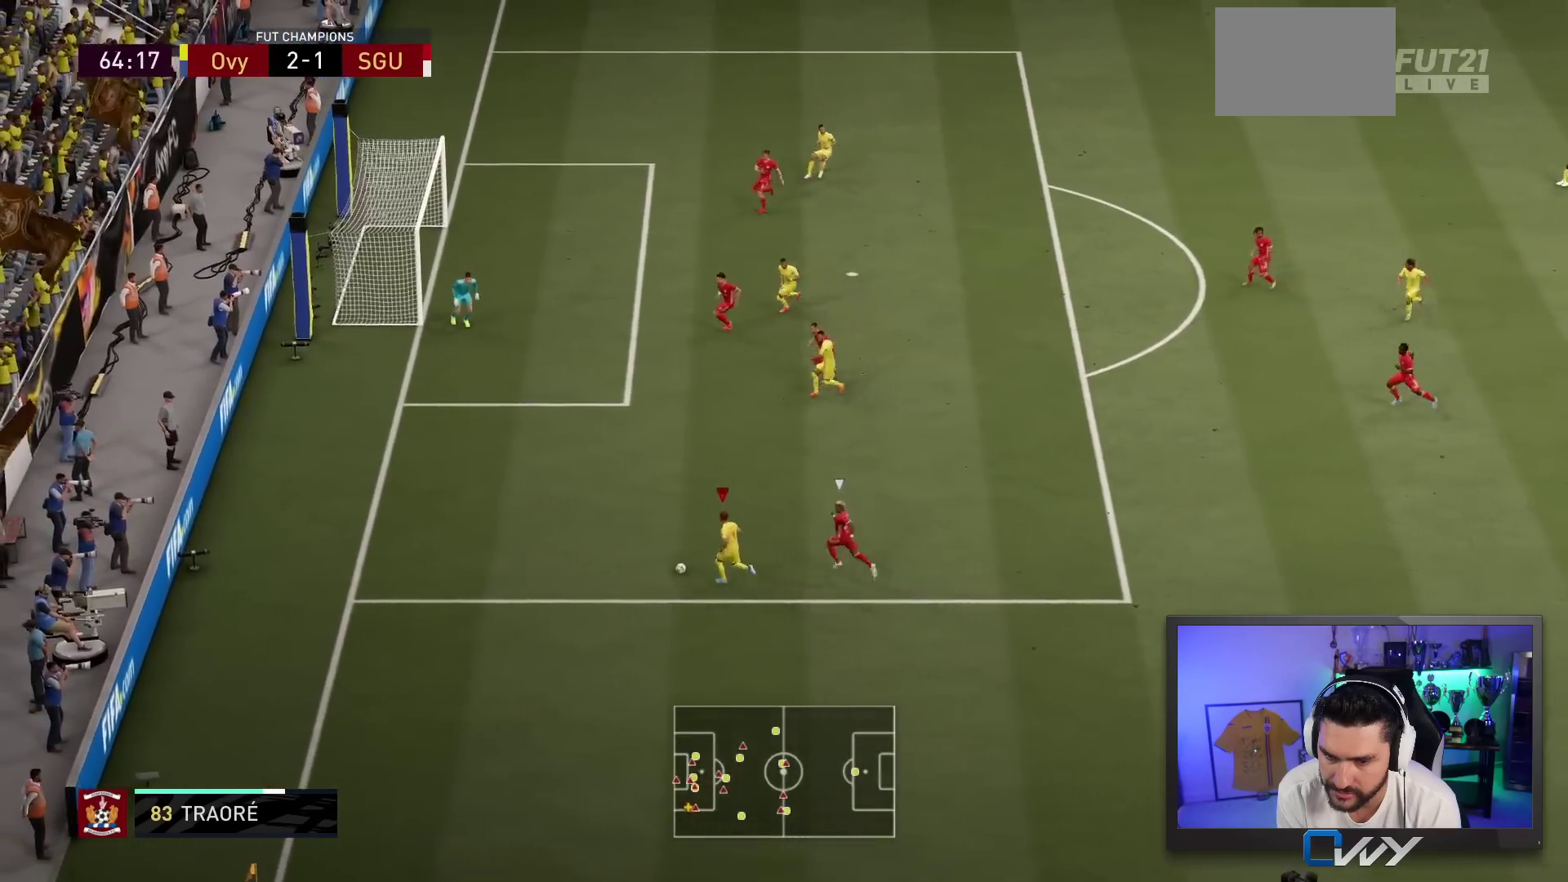
{"buttons": ["L2"], "left_stick": "up-left", "right_stick": "center", "events": []}
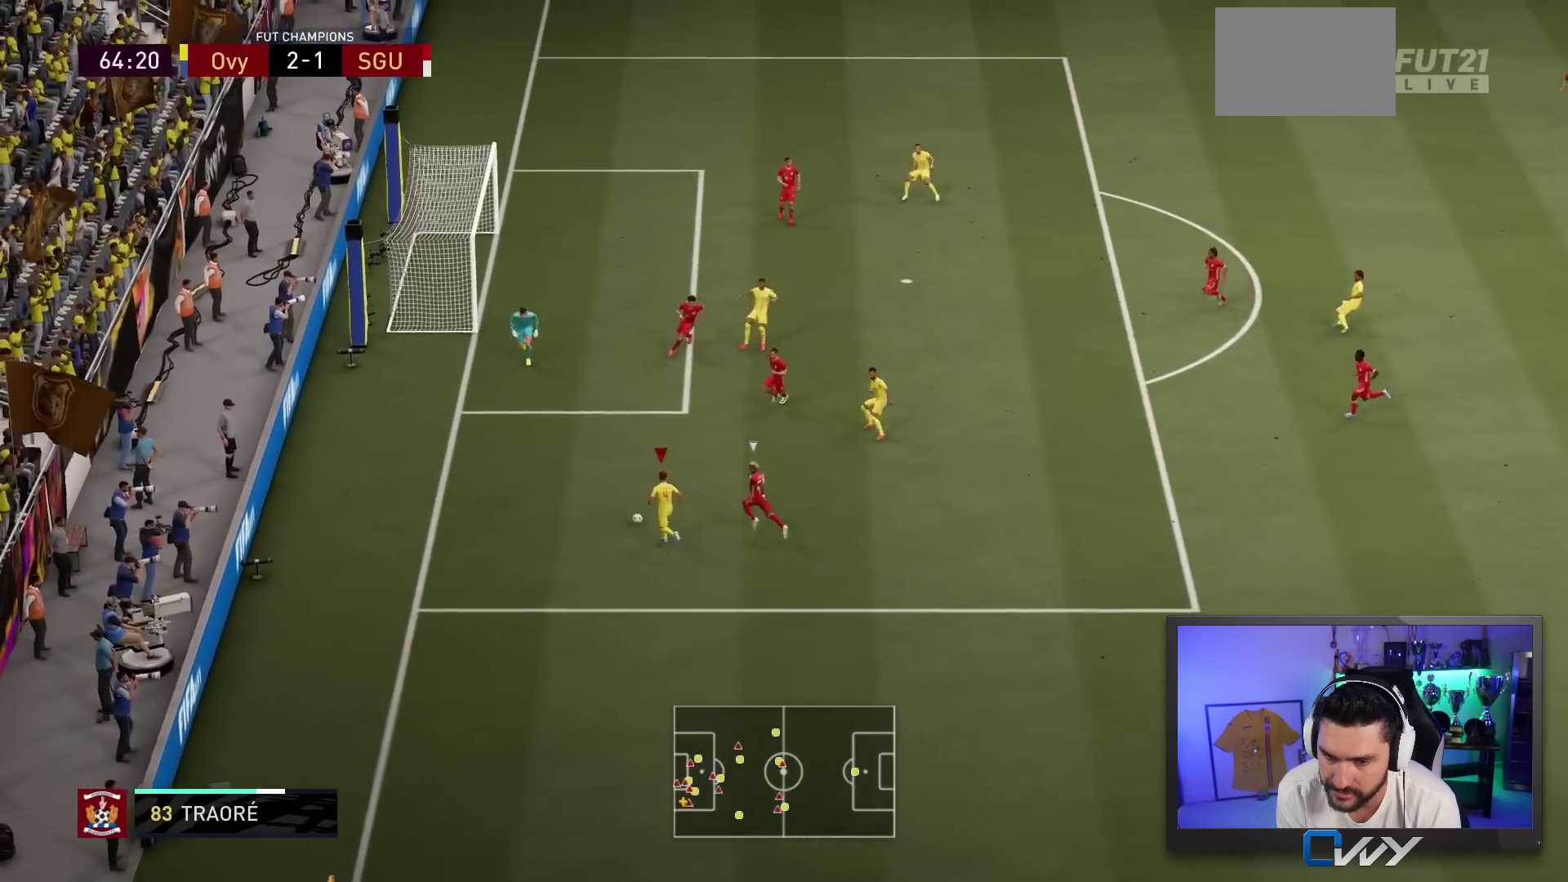
{"buttons": [], "left_stick": "up-left", "right_stick": "up-right", "events": [[233, "L2", "up"], [283, "right_stick", "up-right"]]}
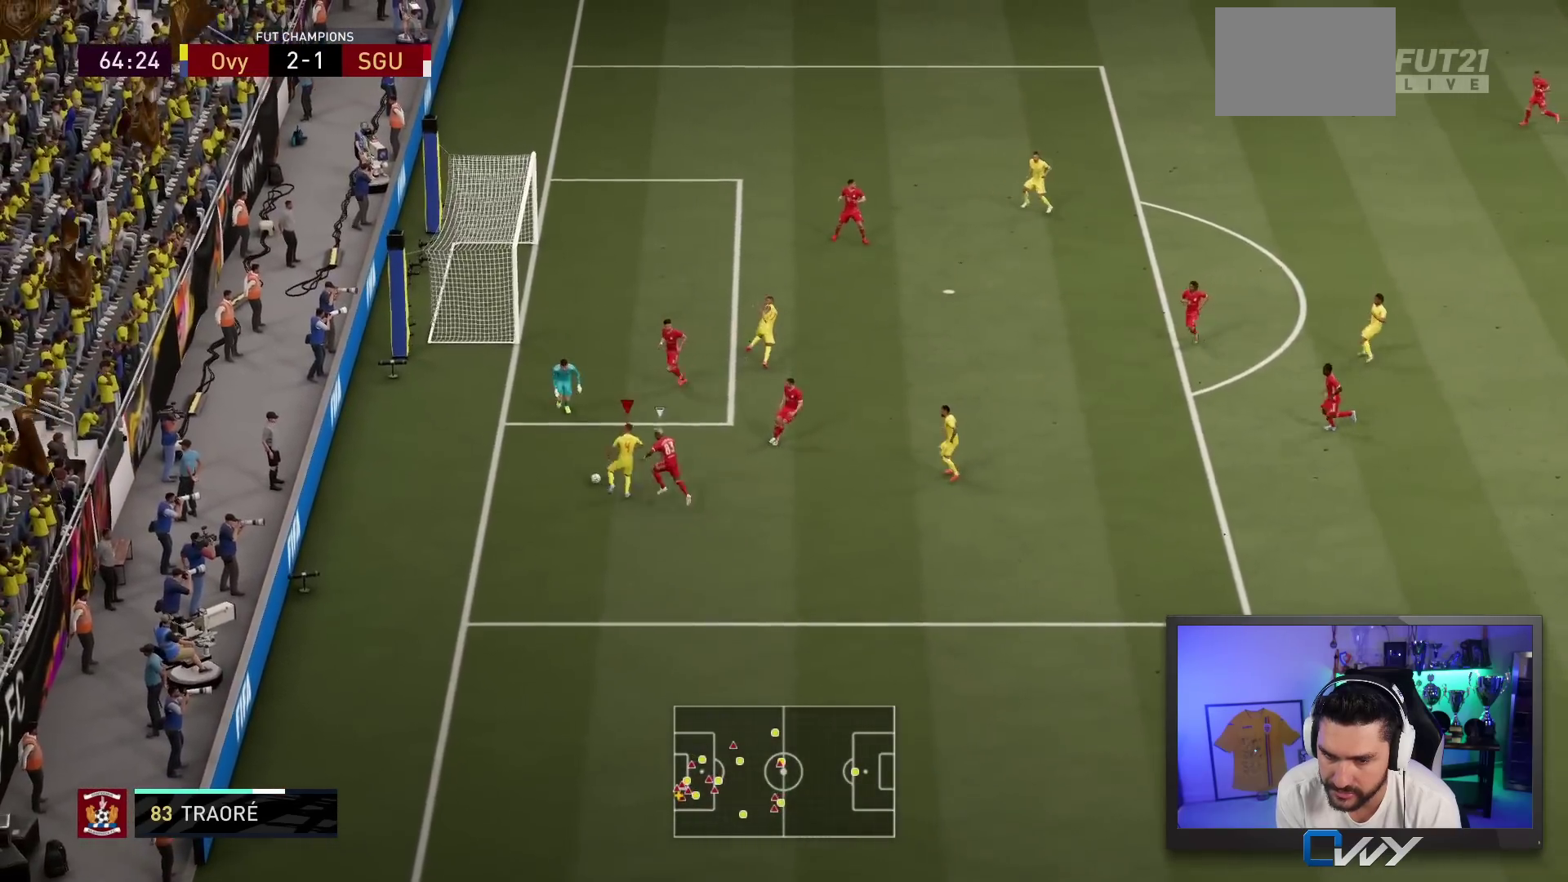
{"buttons": [], "left_stick": "up-right", "right_stick": "center", "events": [[100, "left_stick", "up-right"], [100, "right_stick", "center"], [167, "CROSS", "down"], [267, "CROSS", "up"], [333, "CROSS", "down"], [400, "CROSS", "up"]]}
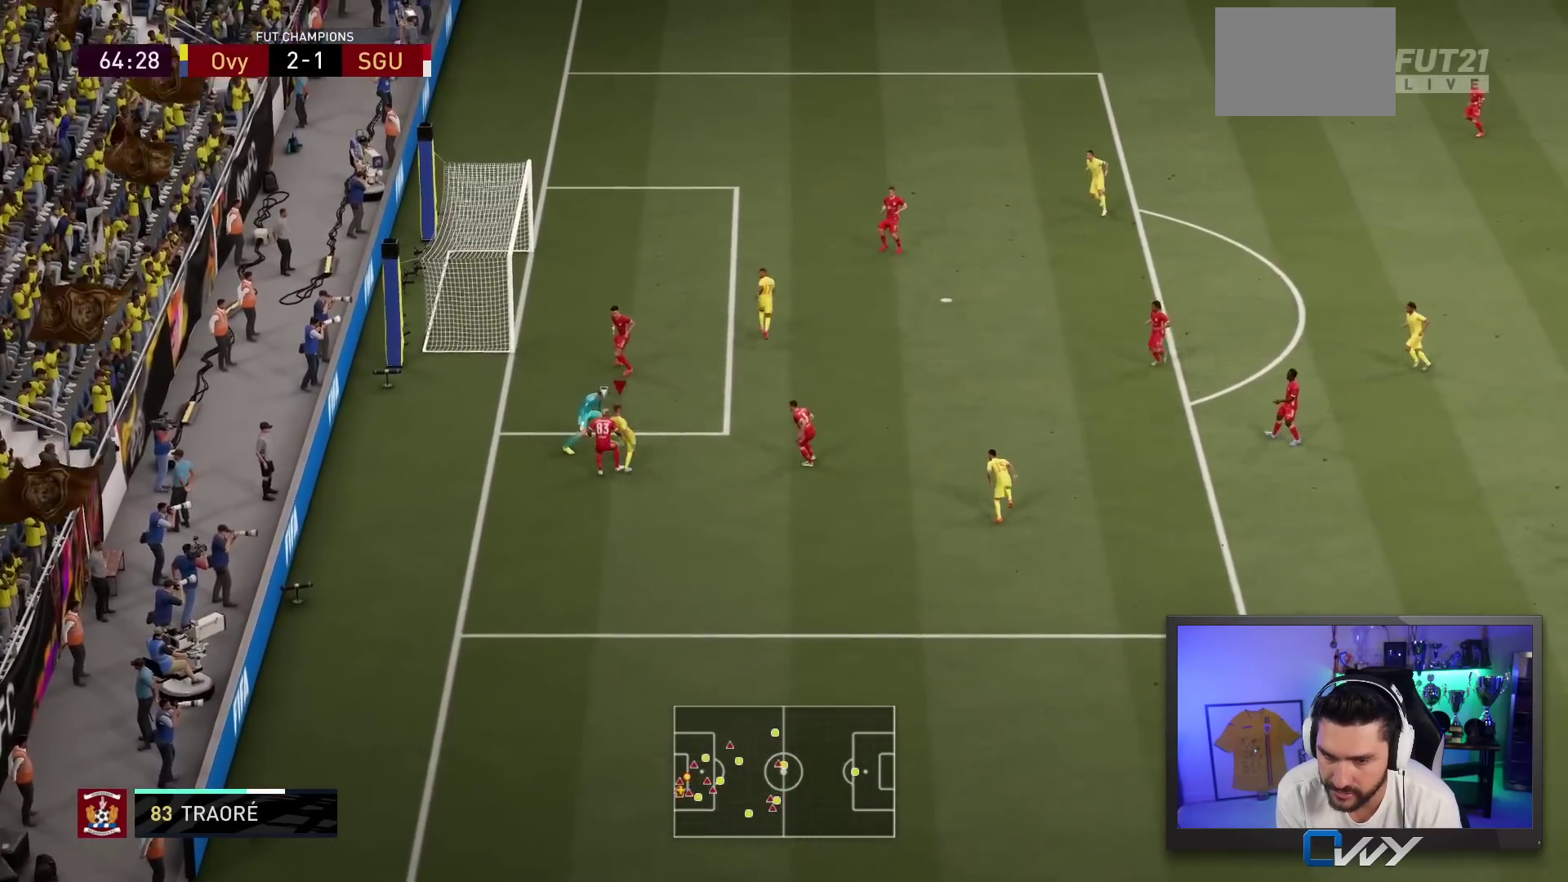
{"buttons": ["CIRCLE"], "left_stick": "up-left", "right_stick": "center", "events": [[300, "left_stick", "up-left"], [467, "CIRCLE", "down"]]}
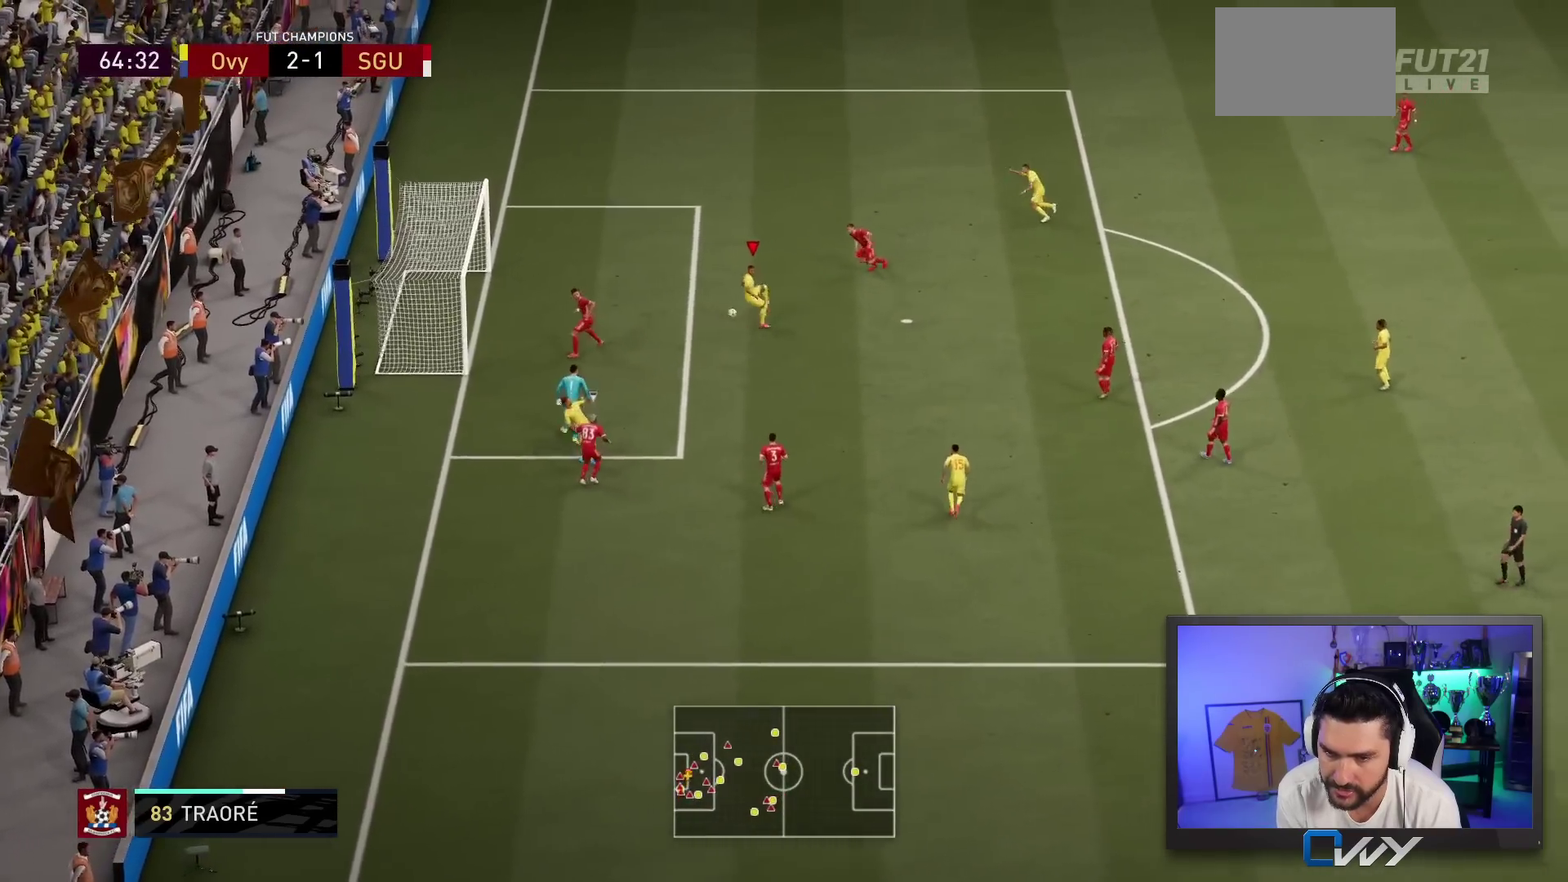
{"buttons": [], "left_stick": "left", "right_stick": "center", "events": [[133, "CIRCLE", "up"], [400, "left_stick", "left"]]}
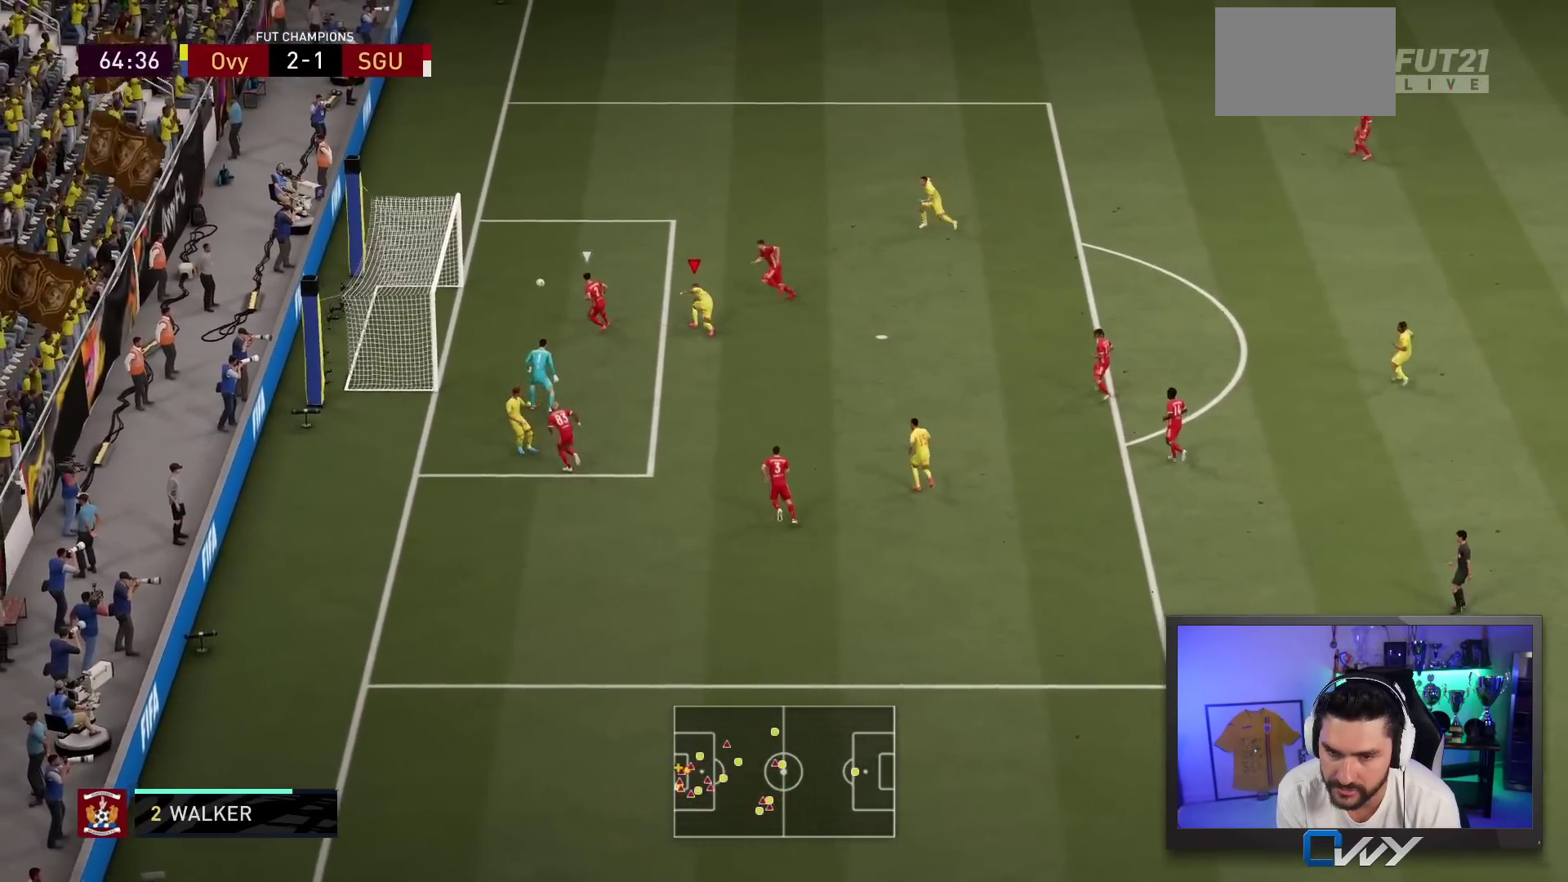
{"buttons": [], "left_stick": "left", "right_stick": "center", "events": []}
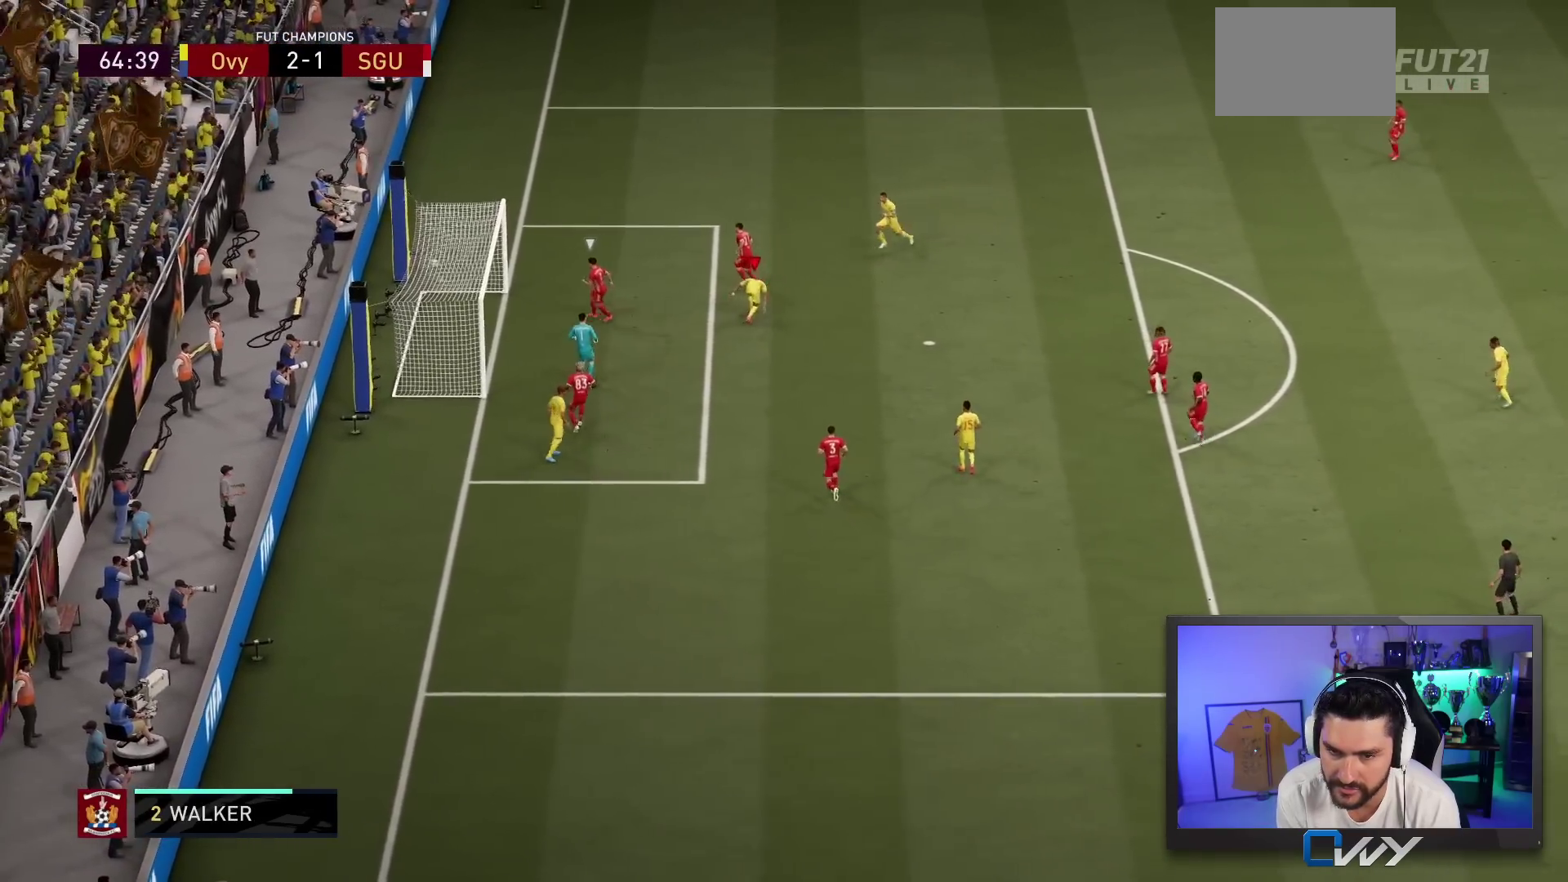
{"buttons": [], "left_stick": "left", "right_stick": "center", "events": []}